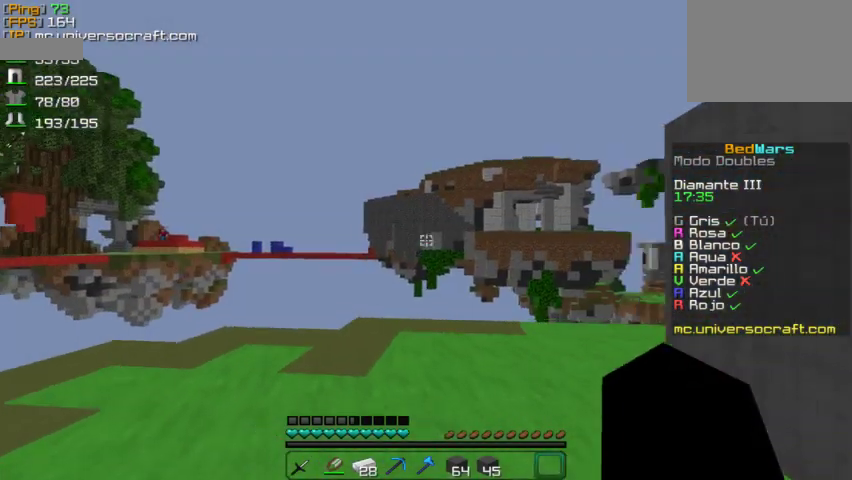
Gameplay with keyboard and mouse; each line is a JSON object with the keys and mouse buttons held at the frame after it. "events" lists presses ("down") and releases ("up") of "a", "d", "s", "w", "mouse_left" and "mouse_right" between this image and that frame as [ms after this image, input, new state], when the widget could be followed in between. "mouse_left", "mouse_right" = the "left", "right" buttons of the "mouse" list. No other keys are recorded. Fast repeated clicks can show as one long hold. Mouse movement is not recorded.
{"keys": [], "mouse": [], "events": [[100, "s", "up"]]}
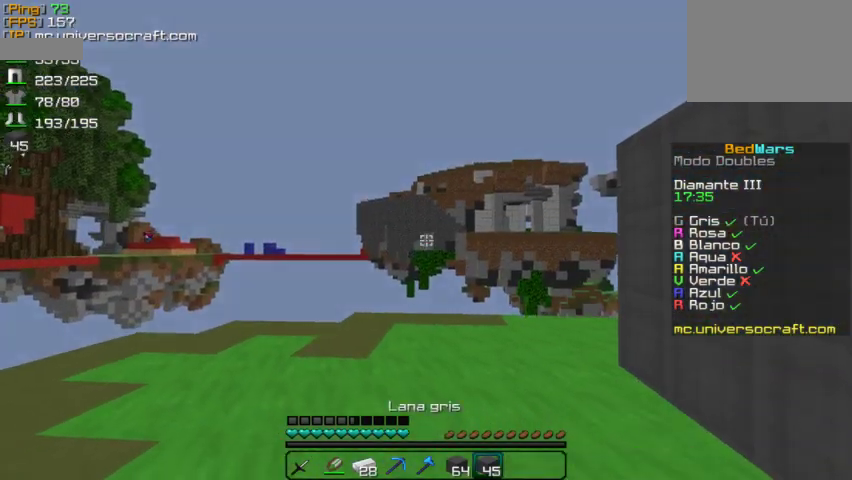
{"keys": ["a", "w"], "mouse": [], "events": [[233, "w", "down"], [333, "a", "down"]]}
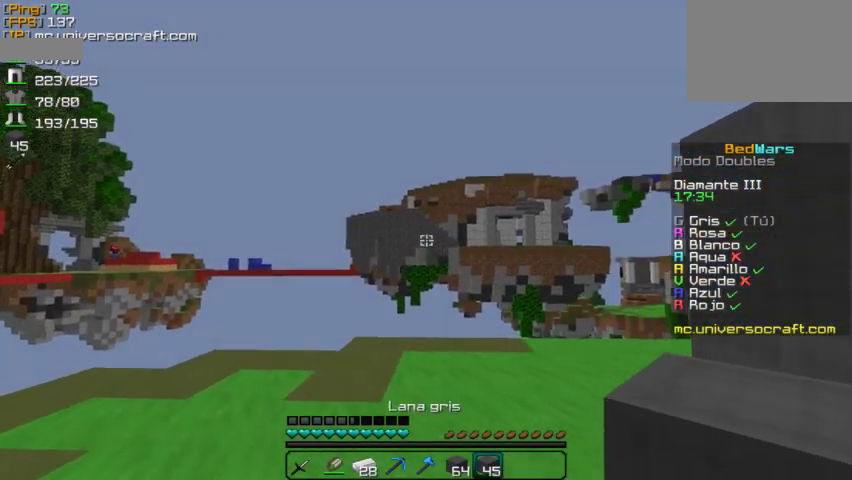
{"keys": ["a", "w"], "mouse": [], "events": []}
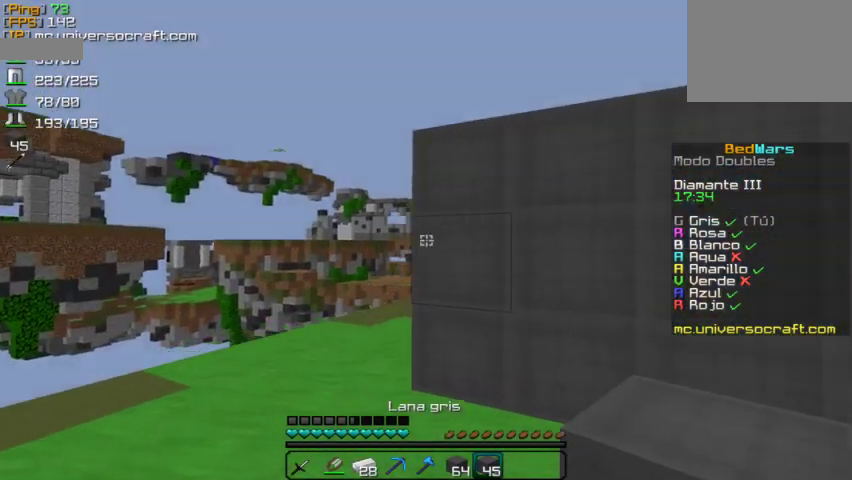
{"keys": [], "mouse": [], "events": [[33, "a", "up"], [267, "w", "up"]]}
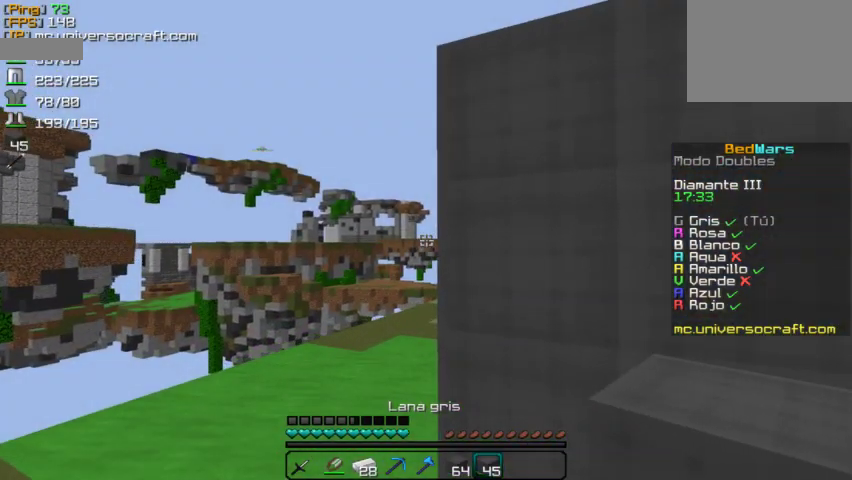
{"keys": [], "mouse": [], "events": [[133, "s", "down"], [467, "s", "up"]]}
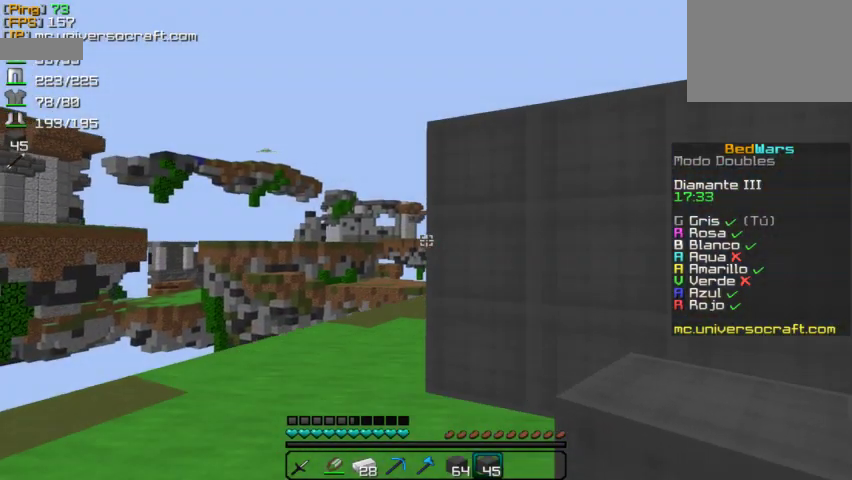
{"keys": [], "mouse": [], "events": [[133, "s", "down"], [367, "s", "up"]]}
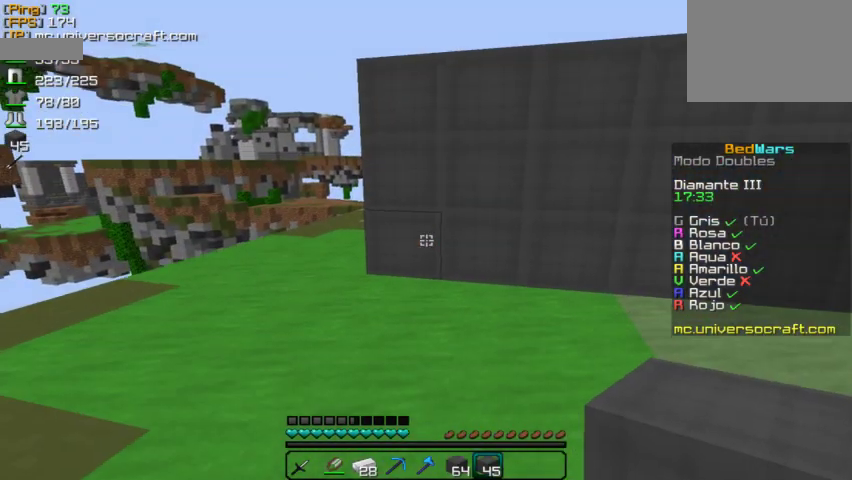
{"keys": [], "mouse": [], "events": [[133, "w", "down"], [433, "w", "up"]]}
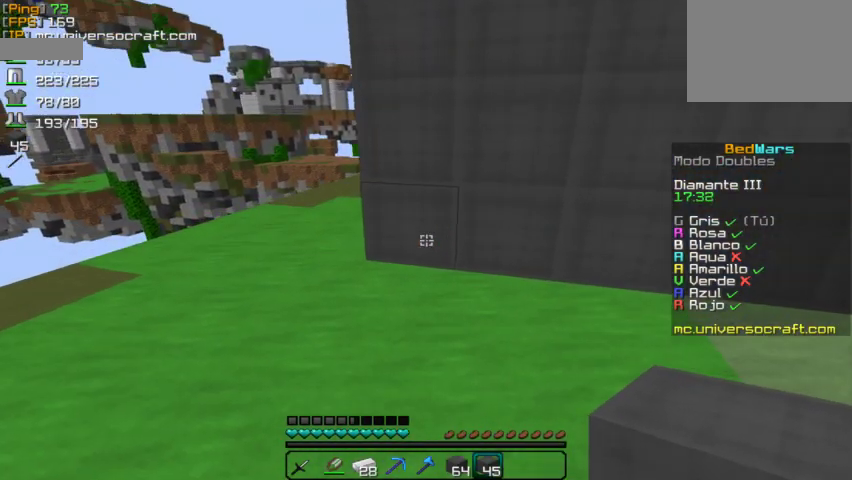
{"keys": [], "mouse": [], "events": [[33, "mouse_right", "down"], [233, "mouse_right", "up"]]}
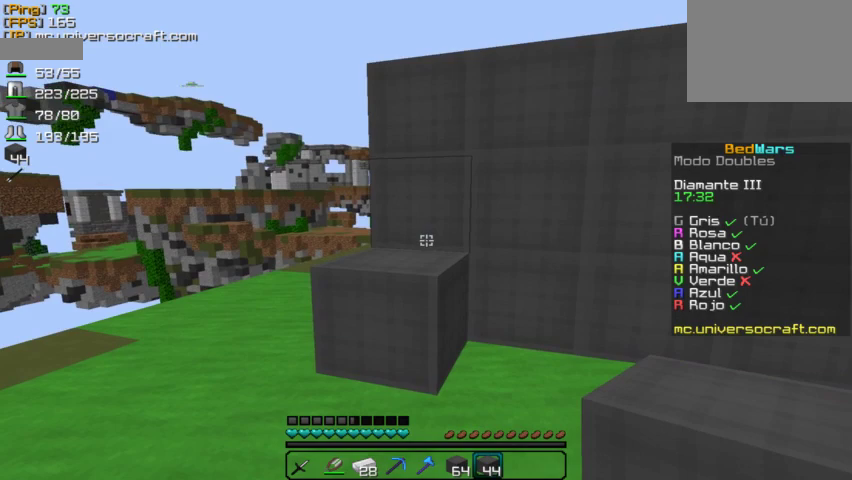
{"keys": [], "mouse": [], "events": [[67, "mouse_right", "down"], [133, "mouse_right", "up"]]}
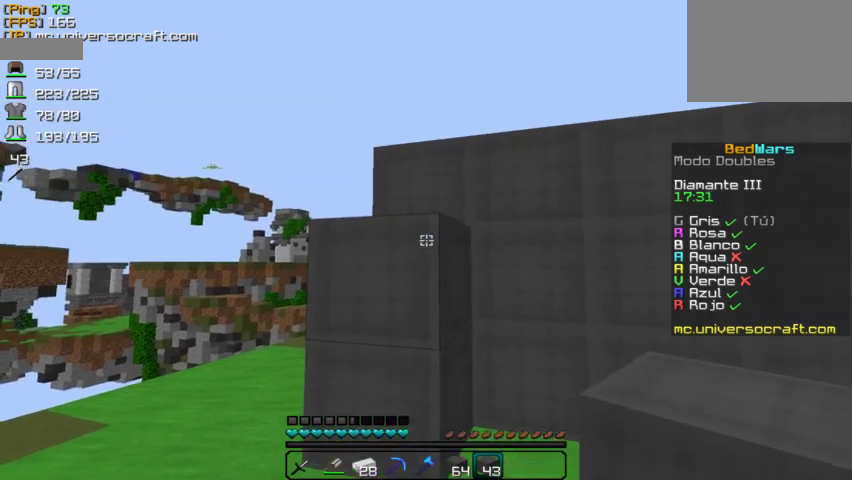
{"keys": [], "mouse": ["right"], "events": [[33, "mouse_right", "down"], [133, "mouse_right", "up"], [467, "mouse_right", "down"]]}
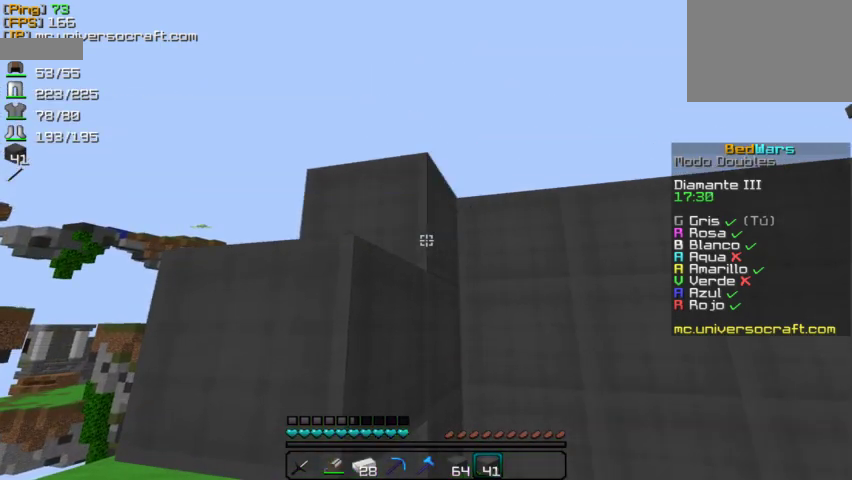
{"keys": [], "mouse": [], "events": [[67, "d", "down"], [267, "d", "up"], [500, "mouse_right", "up"]]}
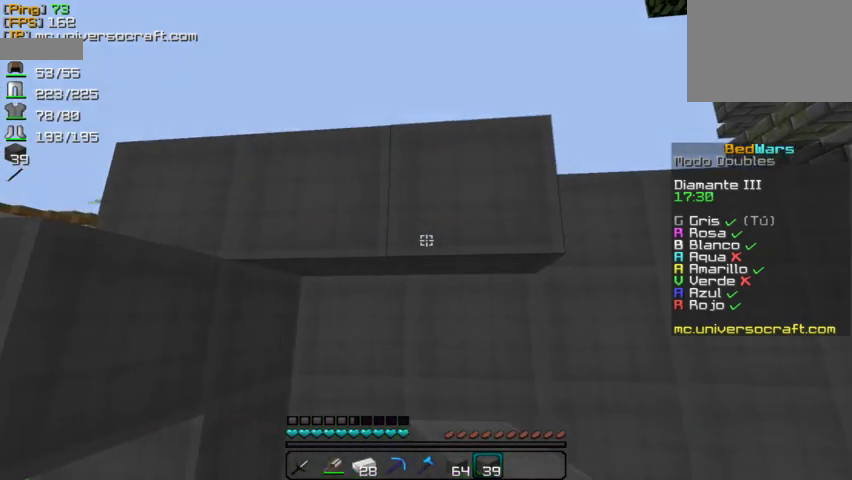
{"keys": [], "mouse": ["right"], "events": [[33, "d", "down"], [400, "mouse_right", "down"], [500, "d", "up"]]}
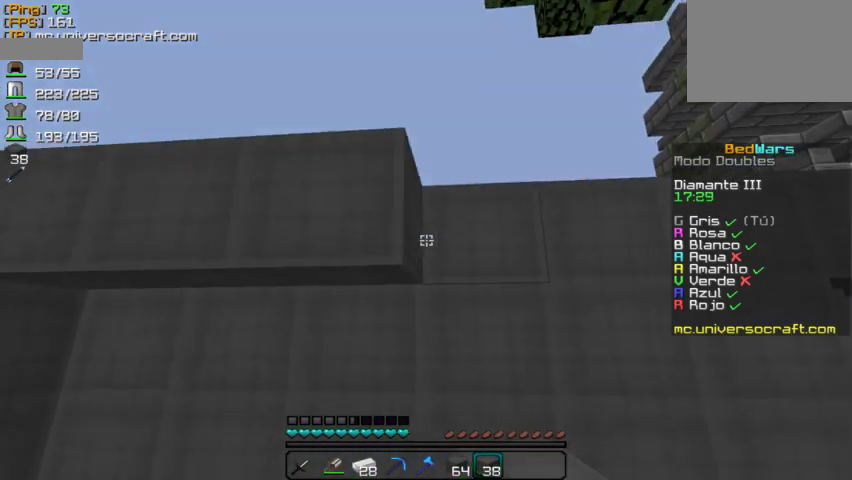
{"keys": ["d"], "mouse": [], "events": [[300, "d", "down"], [500, "mouse_right", "up"]]}
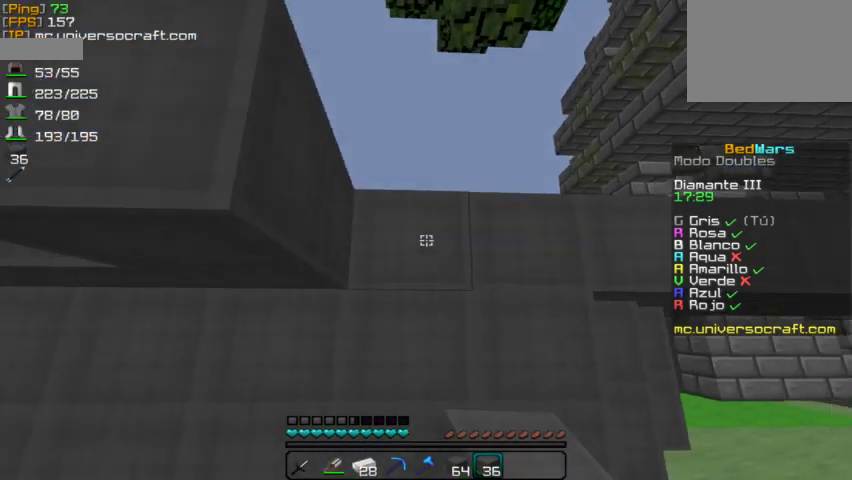
{"keys": [], "mouse": [], "events": [[200, "d", "up"], [367, "mouse_right", "down"], [433, "mouse_right", "up"]]}
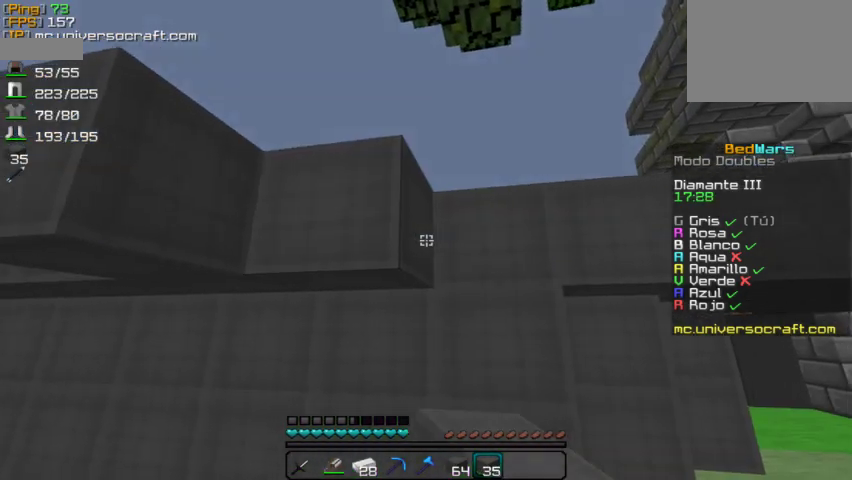
{"keys": [], "mouse": ["right"], "events": [[200, "d", "down"], [233, "mouse_right", "down"], [333, "mouse_right", "up"], [500, "d", "up"], [500, "mouse_right", "down"]]}
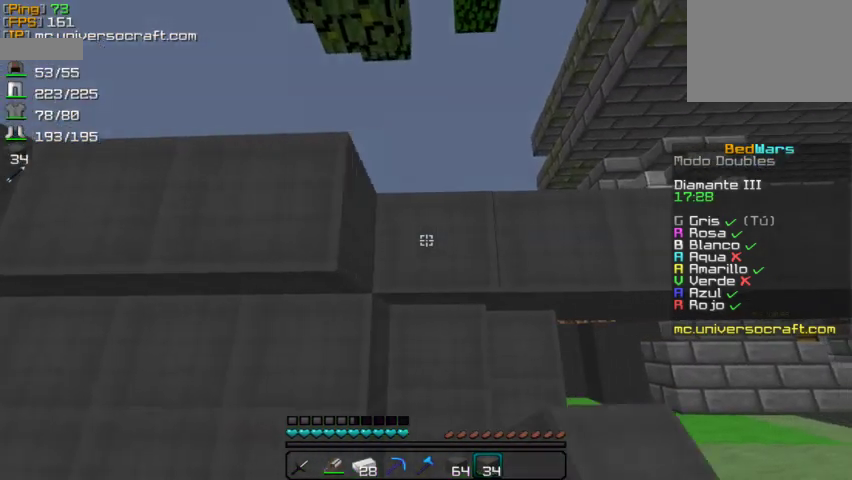
{"keys": ["a"], "mouse": [], "events": [[100, "mouse_right", "up"], [433, "a", "down"]]}
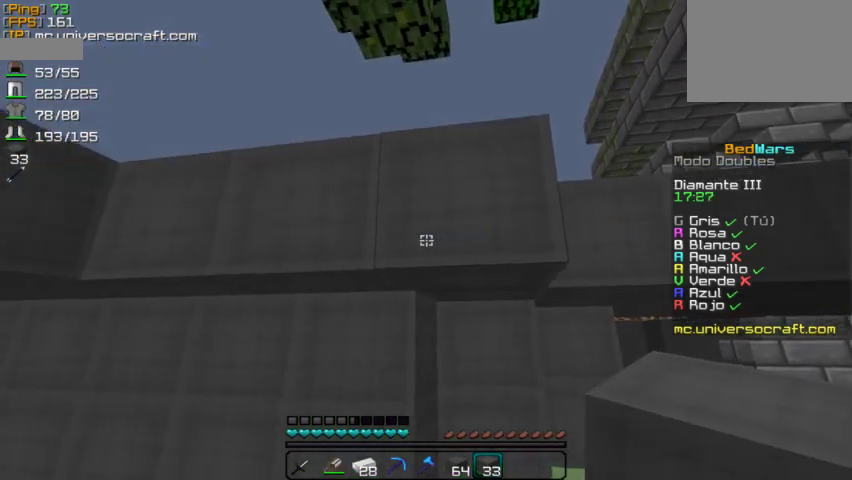
{"keys": ["a"], "mouse": ["right"], "events": [[100, "a", "up"], [100, "mouse_right", "down"], [200, "mouse_right", "up"], [300, "a", "down"], [467, "mouse_right", "down"]]}
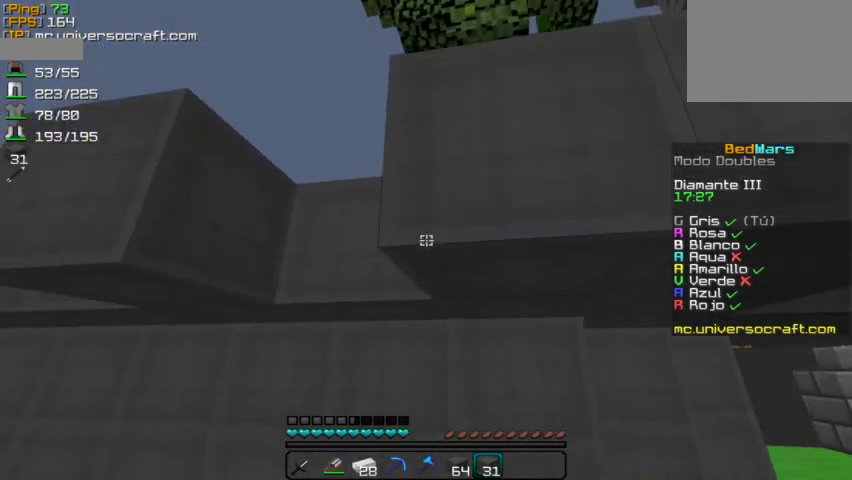
{"keys": [], "mouse": [], "events": [[33, "a", "up"], [67, "mouse_right", "up"], [367, "a", "down"], [367, "mouse_right", "down"], [433, "a", "up"], [500, "mouse_right", "up"]]}
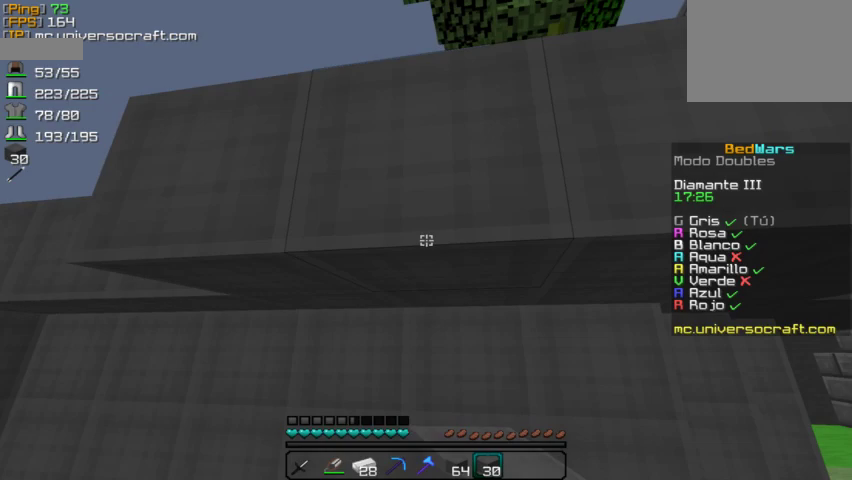
{"keys": ["w"], "mouse": [], "events": [[333, "a", "down"], [367, "w", "down"], [433, "a", "up"]]}
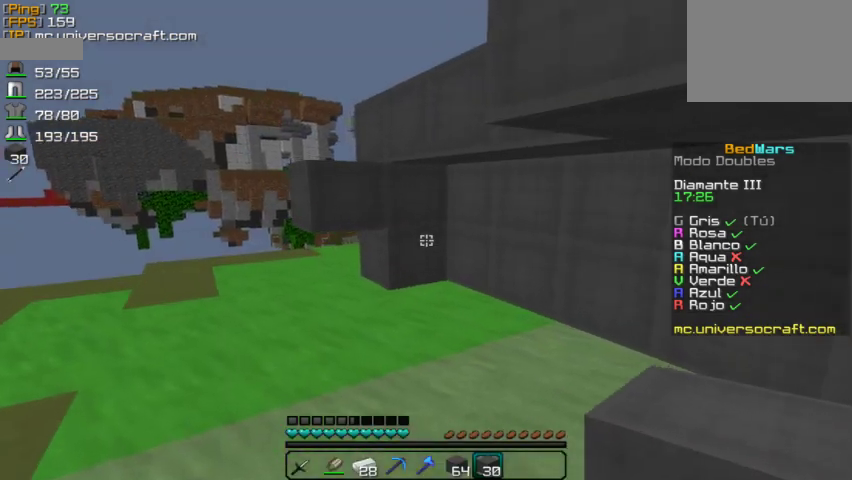
{"keys": [], "mouse": ["right"], "events": [[367, "w", "up"], [400, "mouse_right", "down"]]}
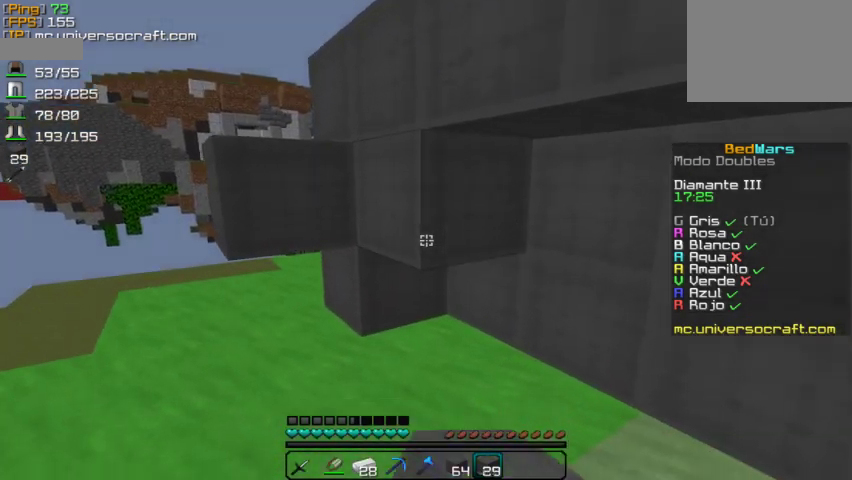
{"keys": ["d", "s"], "mouse": [], "events": [[400, "mouse_right", "up"], [400, "s", "down"], [467, "d", "down"]]}
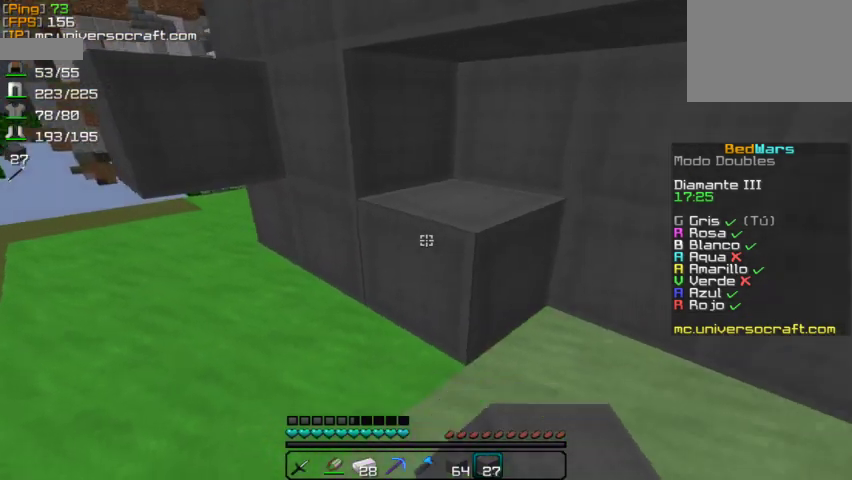
{"keys": ["d", "s"], "mouse": [], "events": [[233, "s", "up"], [267, "d", "up"], [300, "mouse_right", "down"], [433, "d", "down"], [467, "mouse_right", "up"], [467, "s", "down"]]}
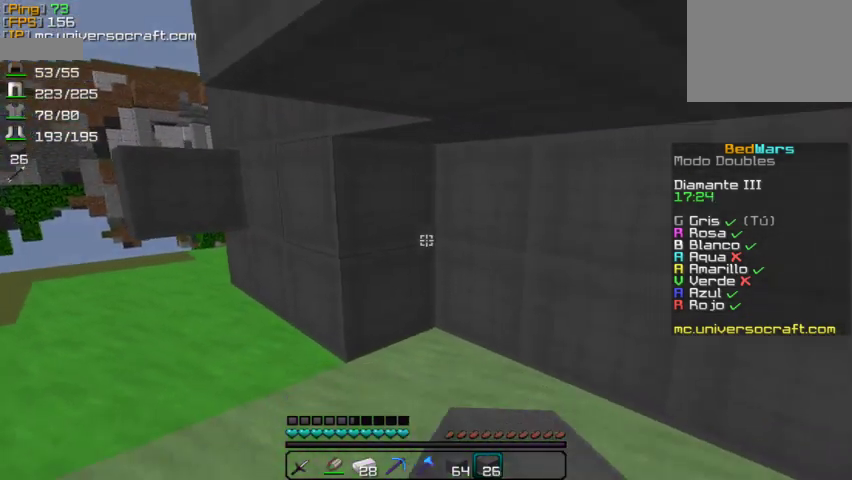
{"keys": [], "mouse": ["right"], "events": [[100, "mouse_right", "down"], [200, "mouse_right", "up"], [267, "d", "up"], [267, "s", "up"], [400, "mouse_right", "down"]]}
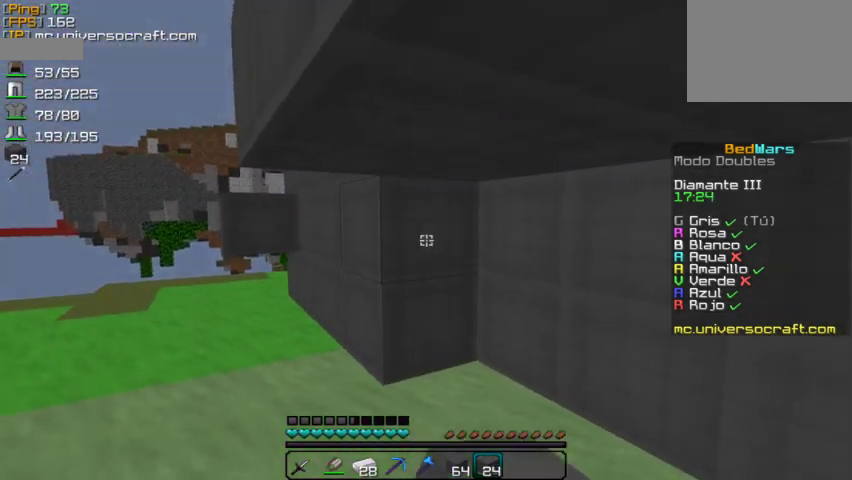
{"keys": [], "mouse": ["right"], "events": [[33, "mouse_right", "up"], [100, "d", "down"], [200, "d", "up"], [200, "mouse_right", "down"], [300, "mouse_right", "up"], [433, "mouse_right", "down"]]}
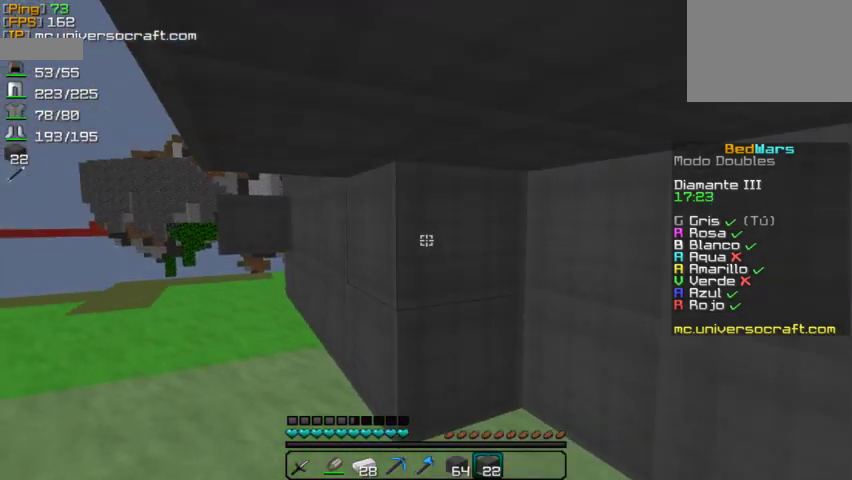
{"keys": [], "mouse": ["right"], "events": [[33, "mouse_right", "up"], [167, "d", "down"], [267, "mouse_right", "down"], [300, "d", "up"], [367, "mouse_right", "up"], [500, "mouse_right", "down"]]}
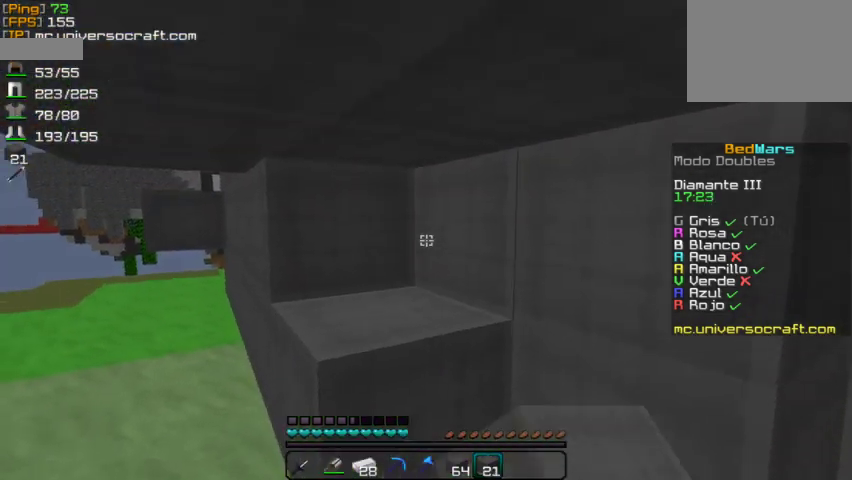
{"keys": [], "mouse": [], "events": [[67, "mouse_right", "up"], [367, "mouse_right", "down"], [467, "mouse_right", "up"]]}
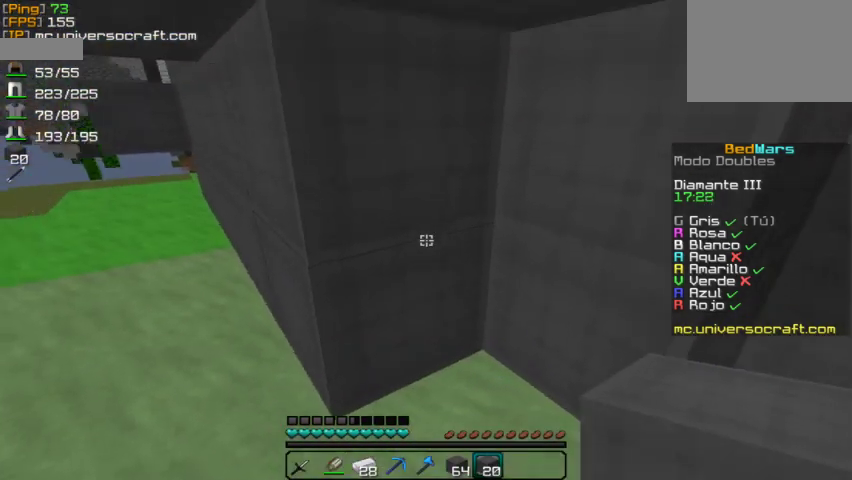
{"keys": [], "mouse": [], "events": [[100, "mouse_right", "down"], [200, "mouse_right", "up"]]}